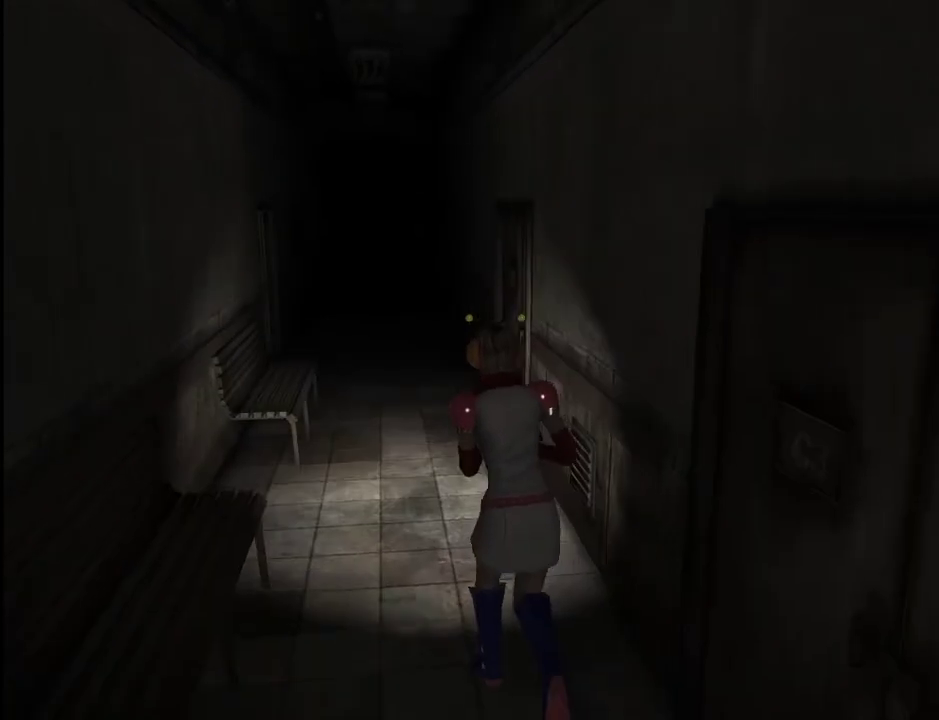
Gameplay with keyboard and mouse; each line is a JSON object with the keys and mouse buttons held at the frame after it. "events" lists presses ("down") and releases ("up") of ".", "/", "0", "1", "2", "3", "4", "5", "6", "7", "8", "9", "a", "alt_l", "alt_r", "b", "backslash", "backspace", "c", "caps_lock", "comma", "ctrl_l", "ctrl_r", "d", "e", "equals", "escape", "f", "g", "h", "i", "j", "k", "l", "lbracket", "m", "minus", "n", "o", "p", "q", "quote", "r", "rbracket", "return", "s", "semicolon", "shift_l", "shift_r", "space", "super", "t", "tab", "u", "v", "w", "x", "y", "z", "mouse_left" and "mouse_right" between this image and that frame as [ms after this image, input, new state], when the widget could be followed in between. "mouse_left", "mouse_right" = the "left", "right" buttons of the "mouse" list. No other keys are recorded. Mouse movement is not recorded.
{"keys": ["w"], "mouse": [], "events": []}
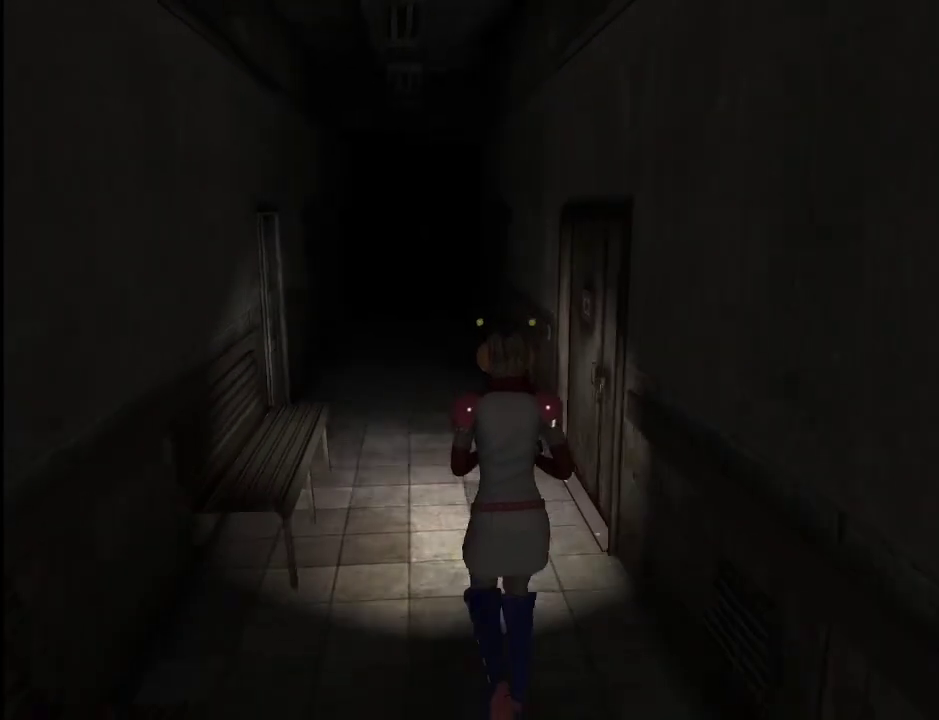
{"keys": ["w"], "mouse": [], "events": []}
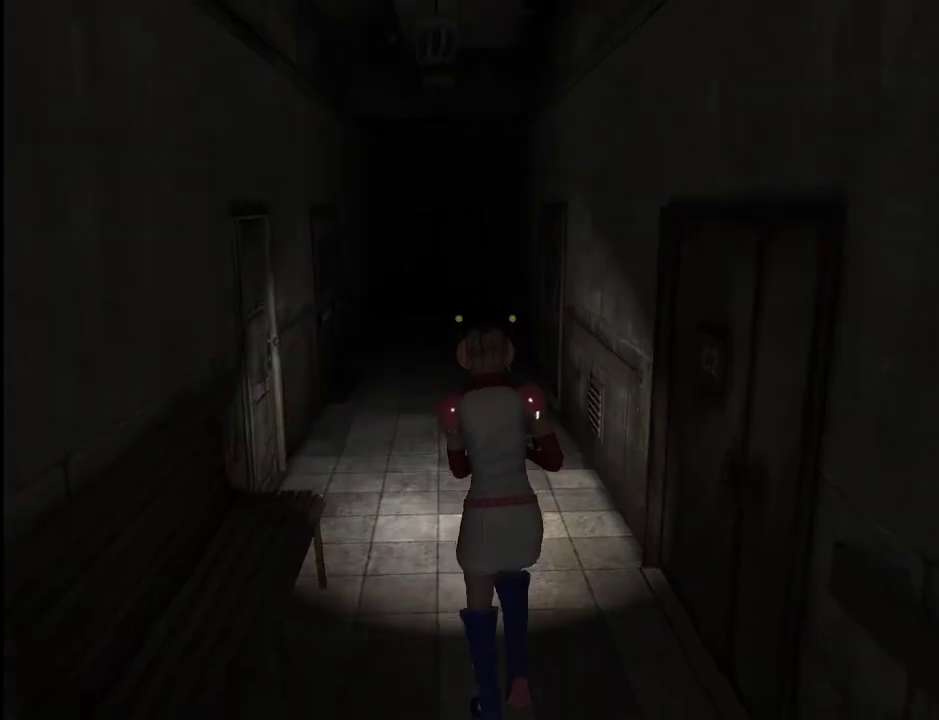
{"keys": ["w"], "mouse": [], "events": []}
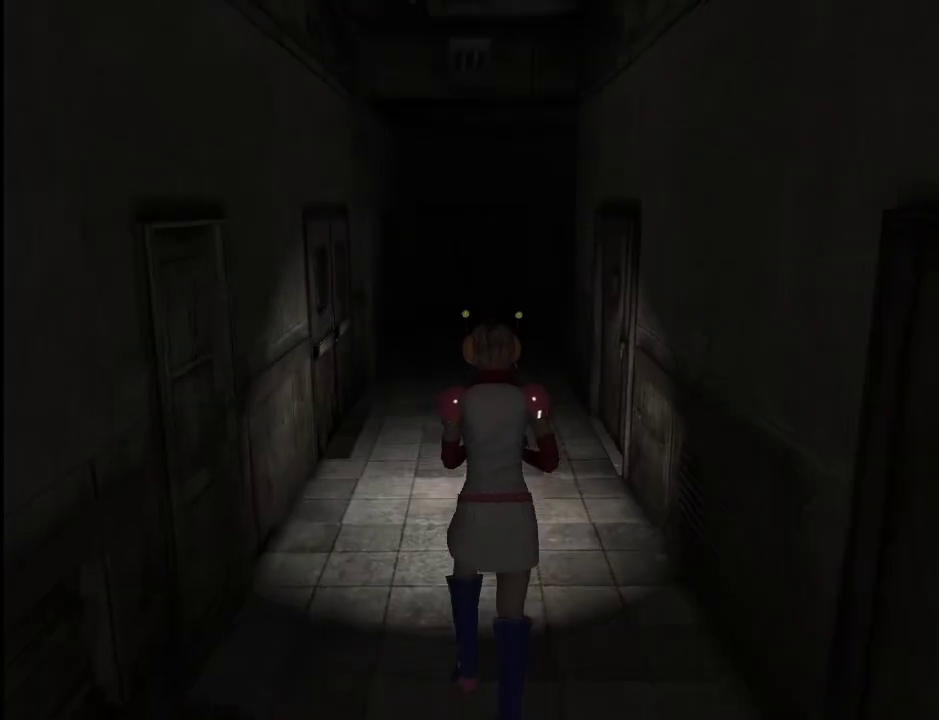
{"keys": ["w"], "mouse": [], "events": []}
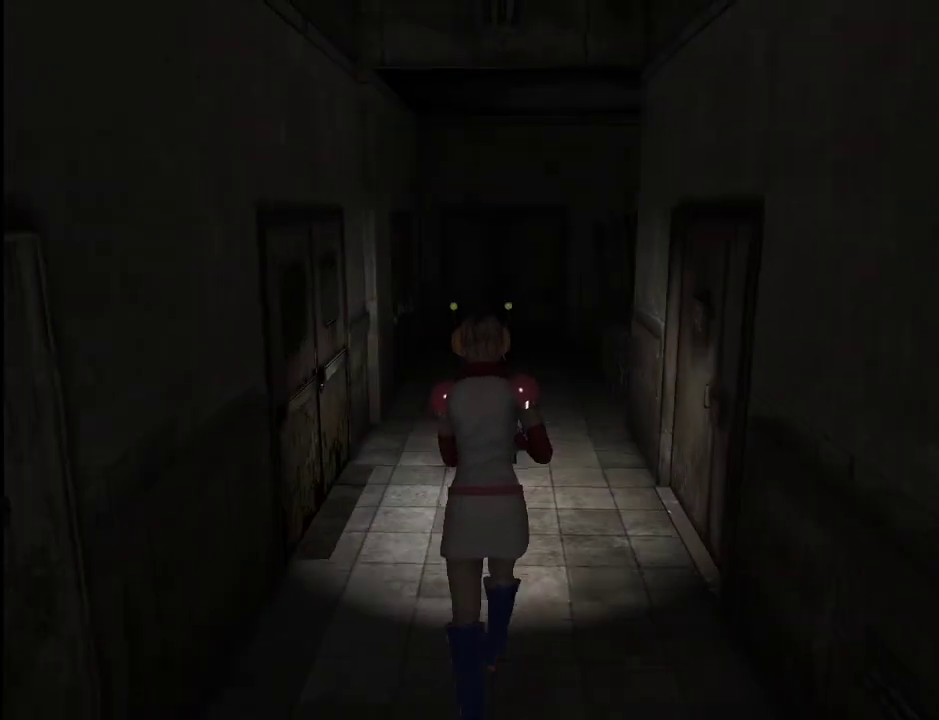
{"keys": ["w"], "mouse": [], "events": []}
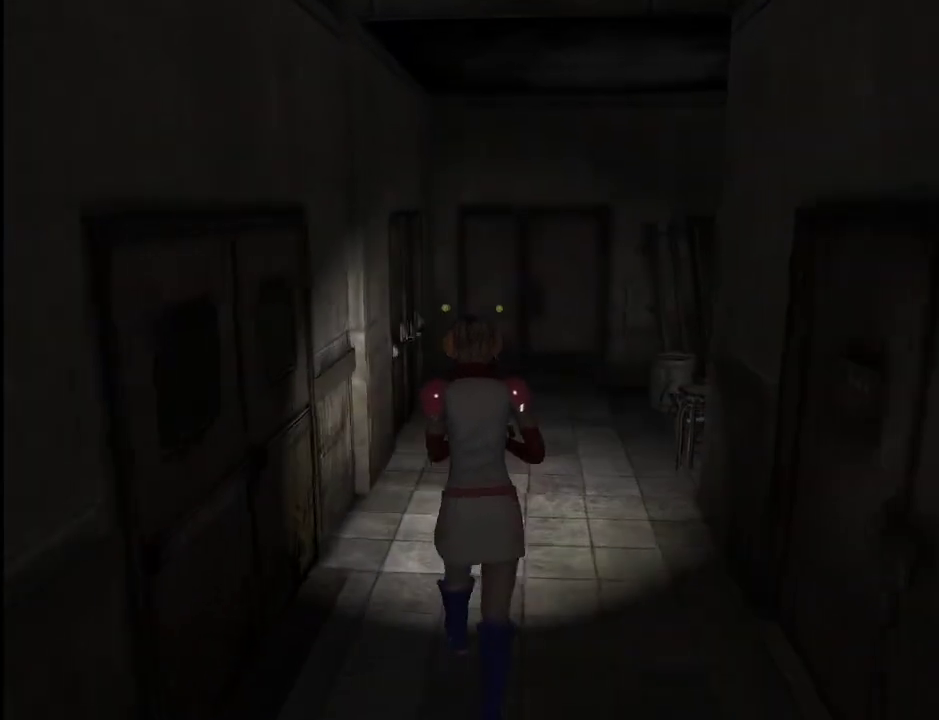
{"keys": ["a", "w"], "mouse": [], "events": [[433, "a", "down"]]}
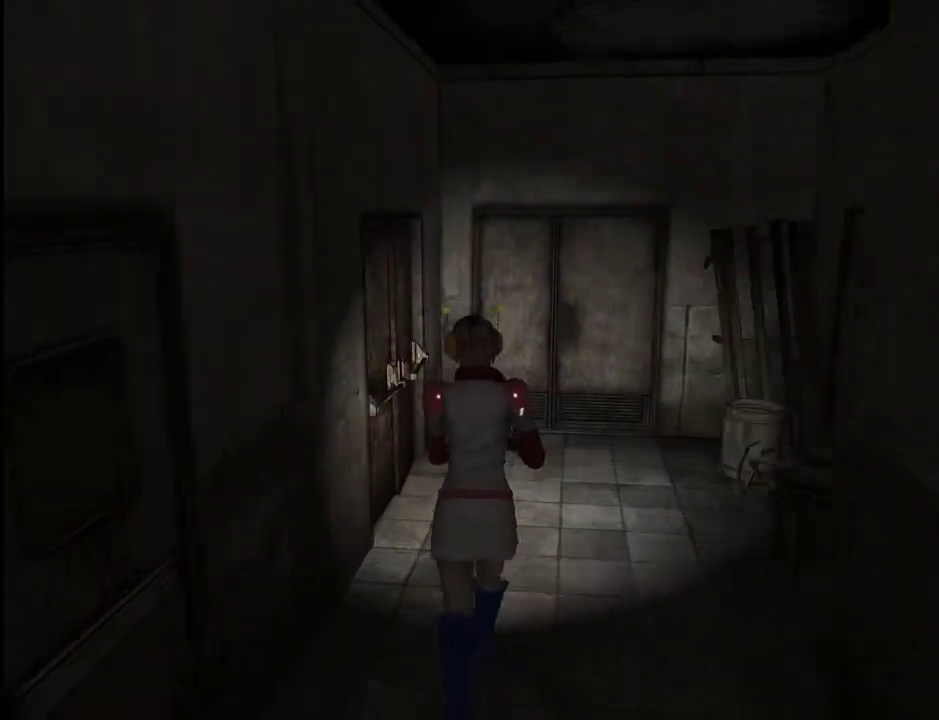
{"keys": ["space", "w"], "mouse": [], "events": [[217, "a", "up"], [217, "space", "down"], [267, "space", "up"], [350, "space", "down"], [400, "space", "up"], [450, "space", "down"]]}
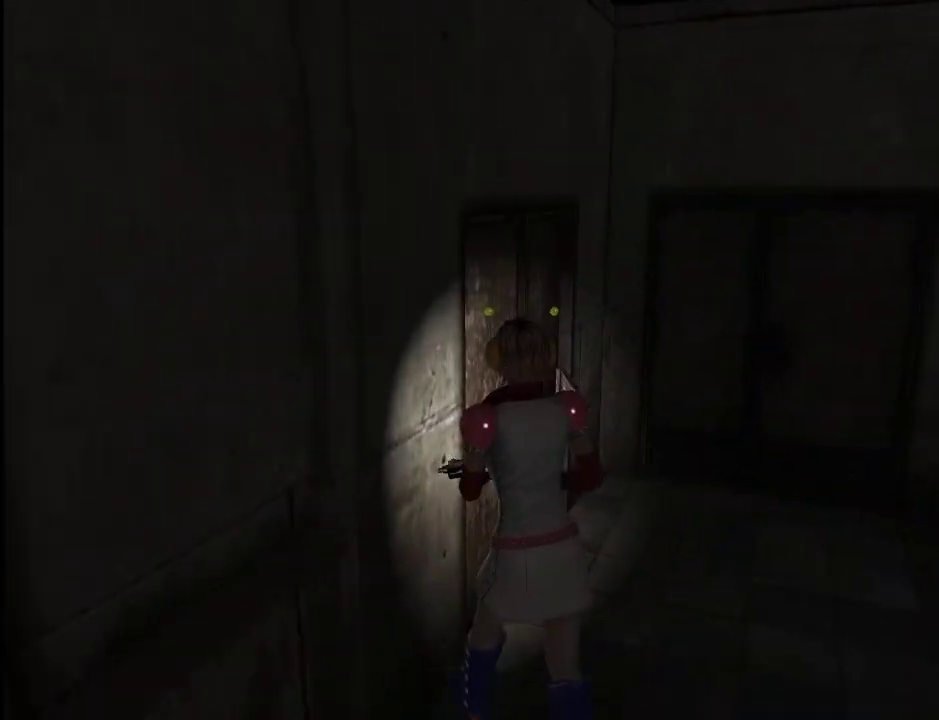
{"keys": ["d", "w"], "mouse": [], "events": [[50, "space", "up"], [83, "space", "down"], [133, "space", "up"], [233, "space", "down"], [283, "space", "up"], [367, "d", "down"]]}
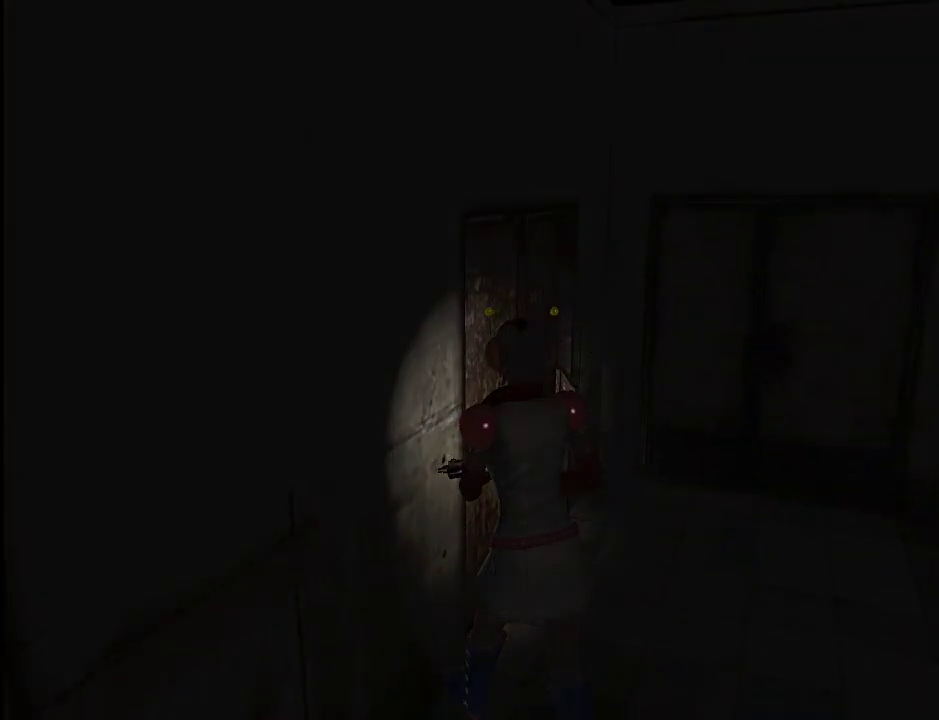
{"keys": ["d", "w"], "mouse": [], "events": []}
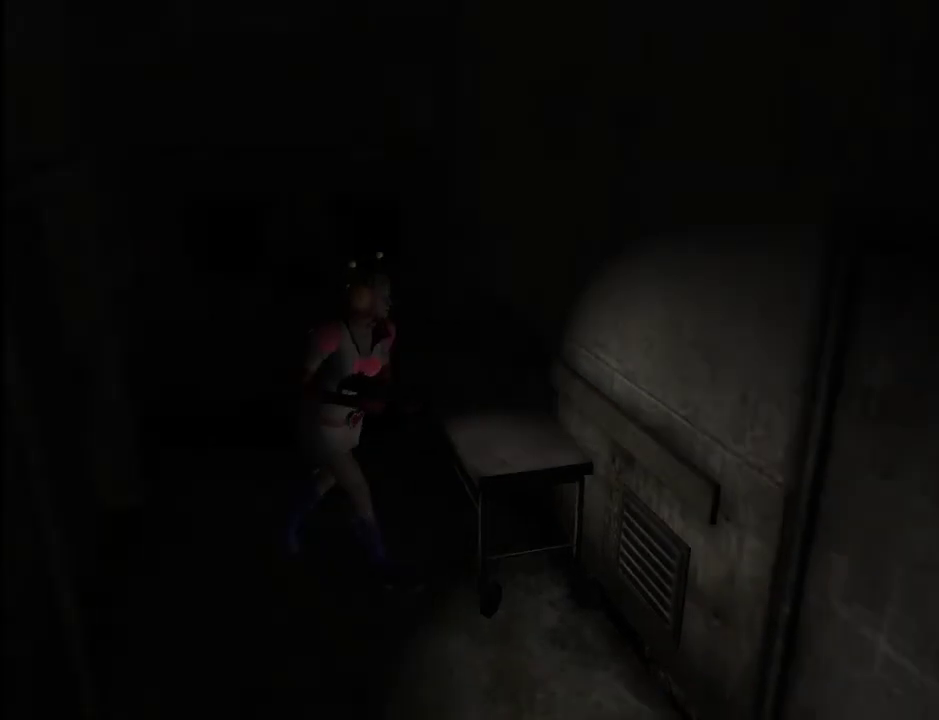
{"keys": ["w"], "mouse": [], "events": [[217, "d", "up"]]}
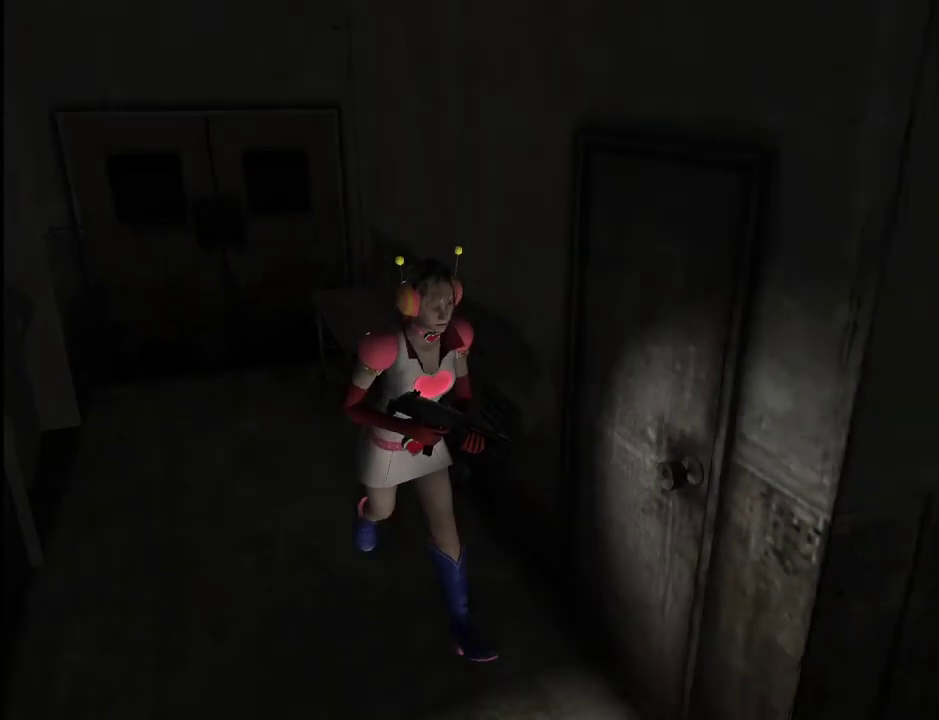
{"keys": ["a", "w"], "mouse": [], "events": [[283, "a", "down"]]}
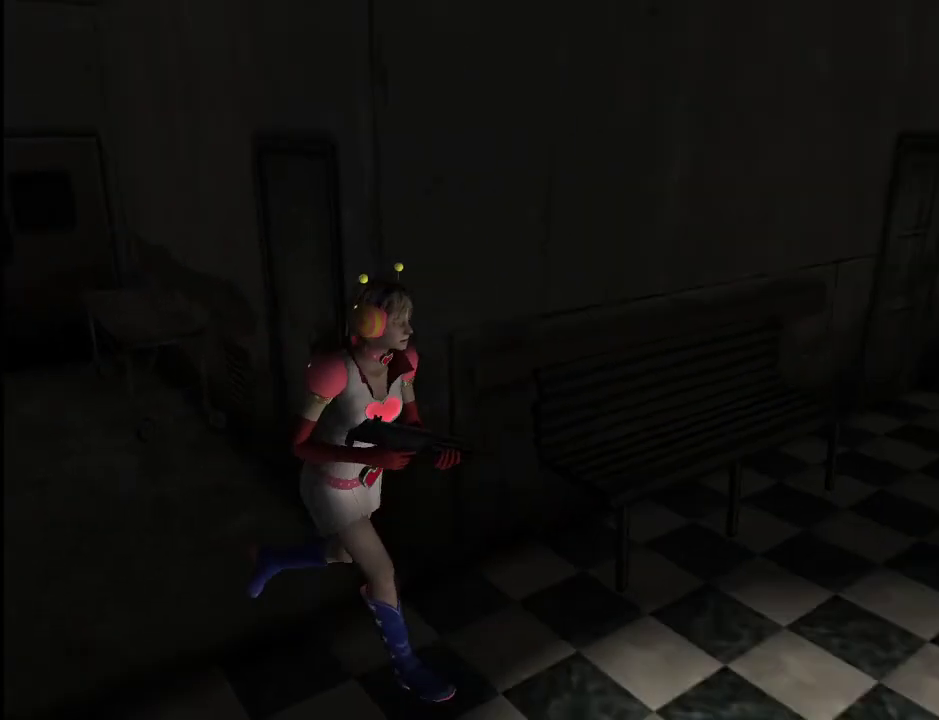
{"keys": ["w"], "mouse": [], "events": [[250, "a", "up"]]}
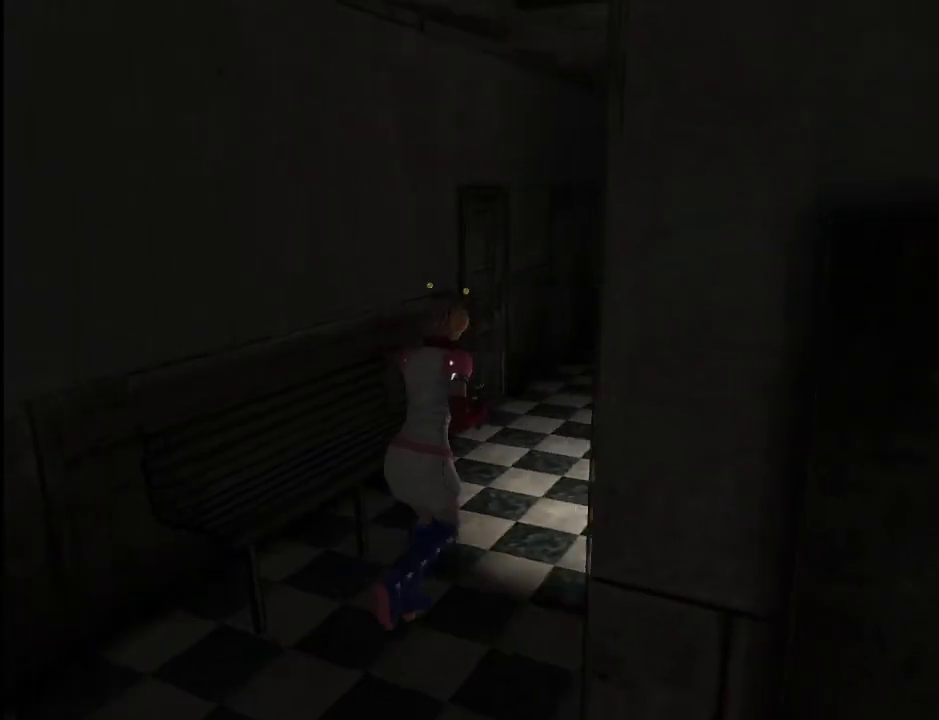
{"keys": ["a", "w"], "mouse": [], "events": [[500, "a", "down"]]}
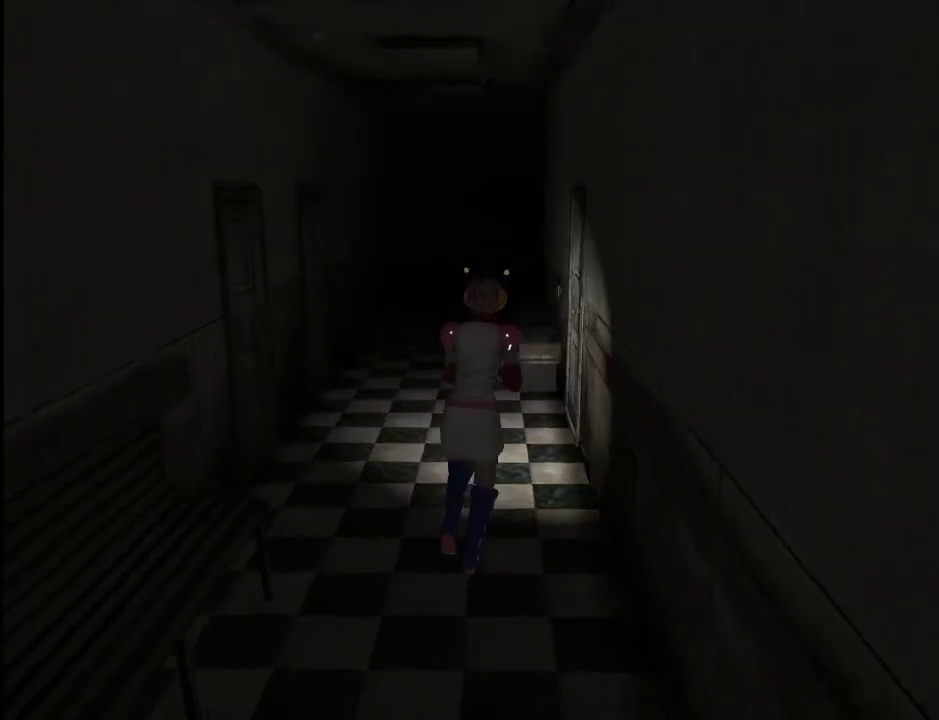
{"keys": ["a", "w"], "mouse": [], "events": [[50, "a", "up"], [467, "a", "down"]]}
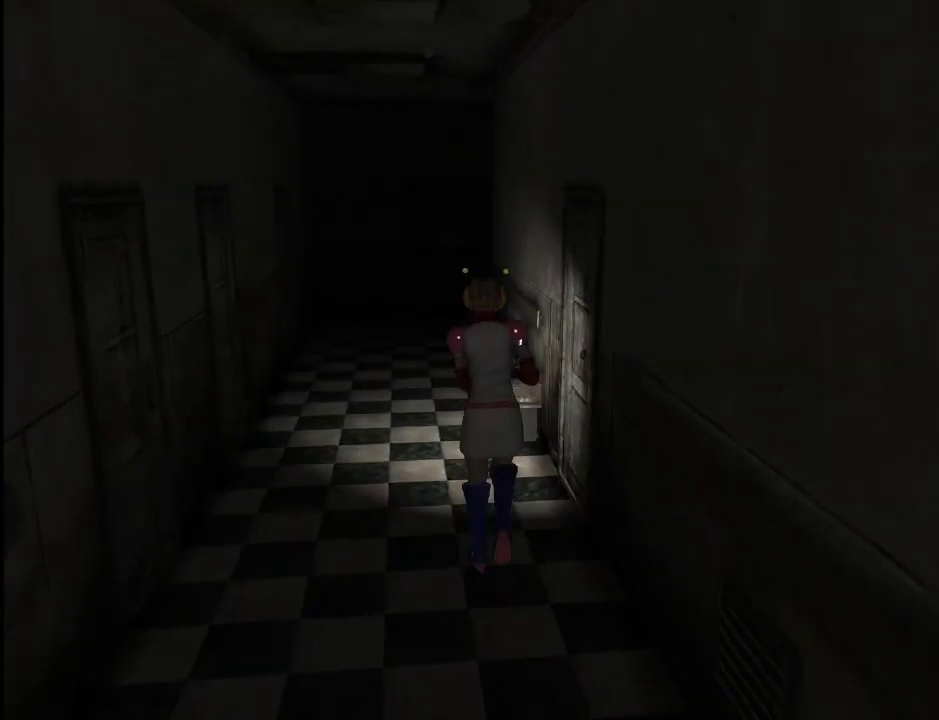
{"keys": ["w"], "mouse": [], "events": [[17, "a", "up"]]}
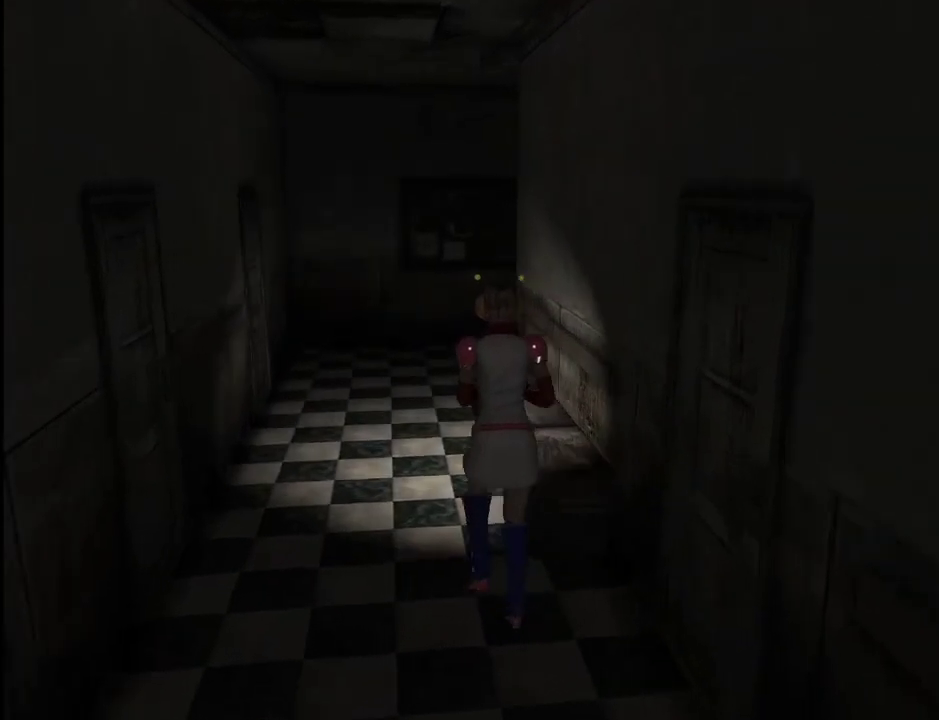
{"keys": ["w"], "mouse": [], "events": []}
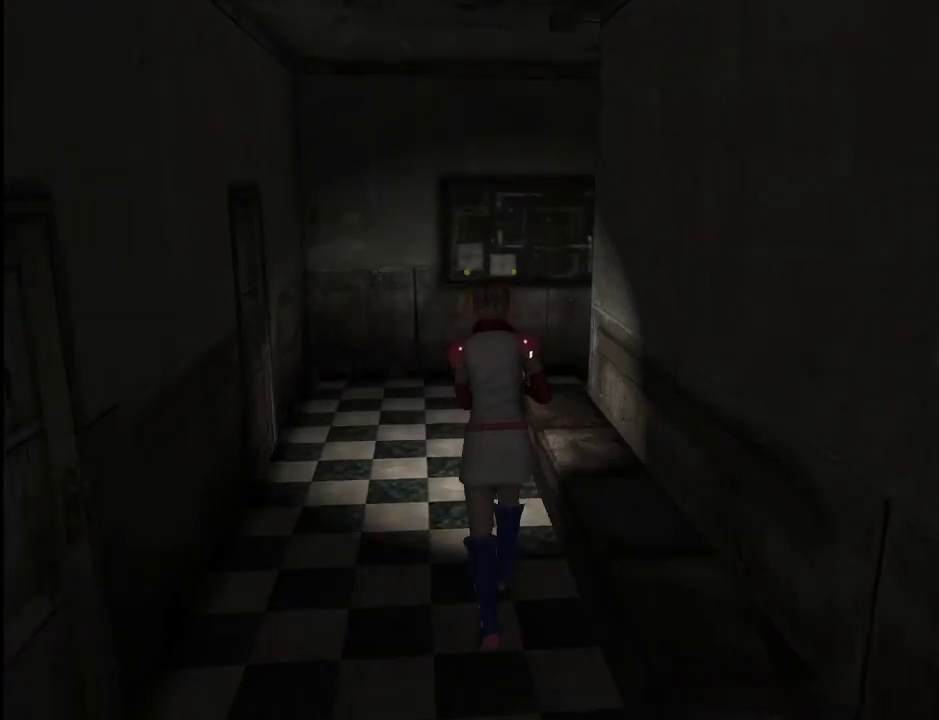
{"keys": ["d", "w"], "mouse": [], "events": [[417, "d", "down"]]}
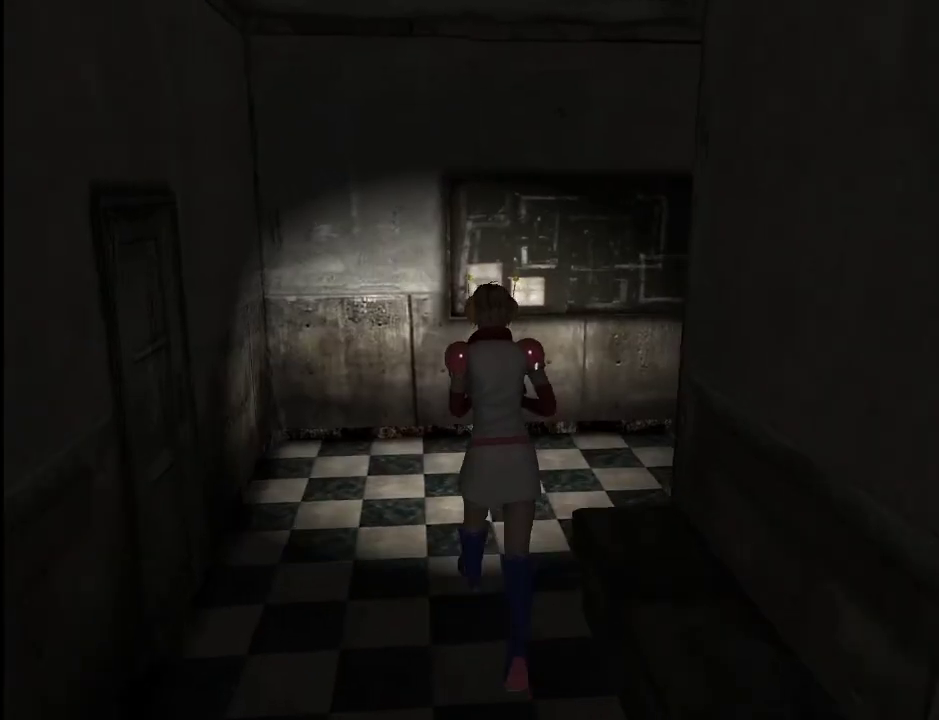
{"keys": ["w"], "mouse": [], "events": [[433, "d", "up"]]}